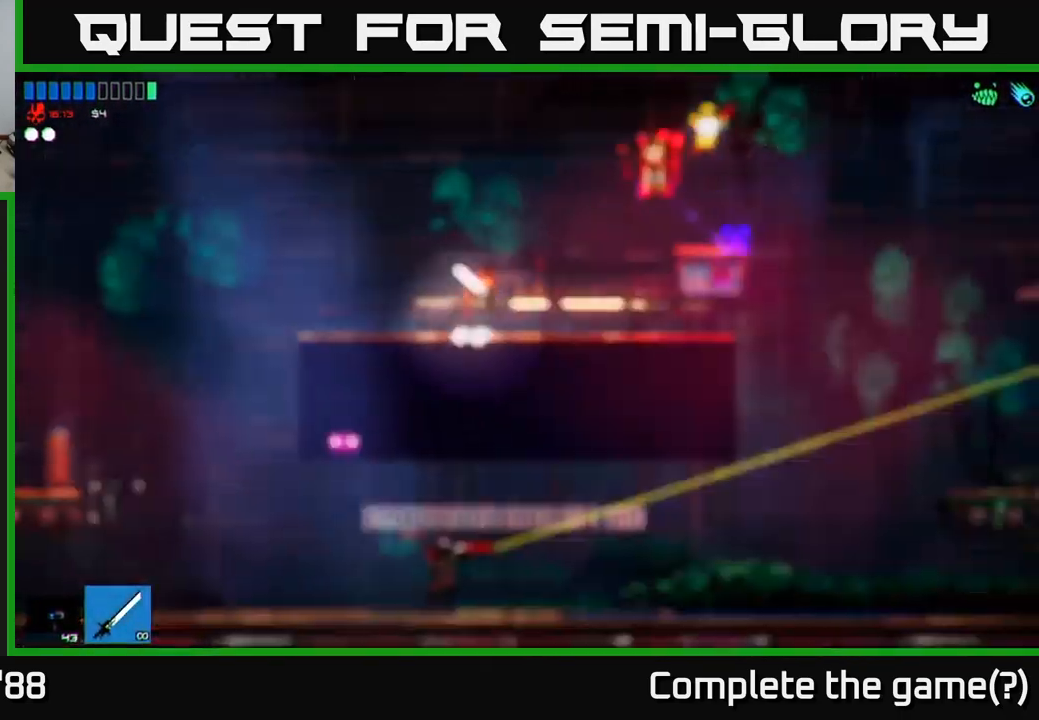
Gameplay with a controller (Xbox layout); each line is a JSON object with the inputs held at the frame after it. "events" lists button and stick changes between this image and that frame as [ms after this image, input, new state], when the widget could be followed in between.
{"buttons": [], "left_stick": "left", "right_stick": "right", "events": [[83, "A", "up"], [183, "R2", "down"], [217, "left_stick", "left"], [333, "R2", "up"]]}
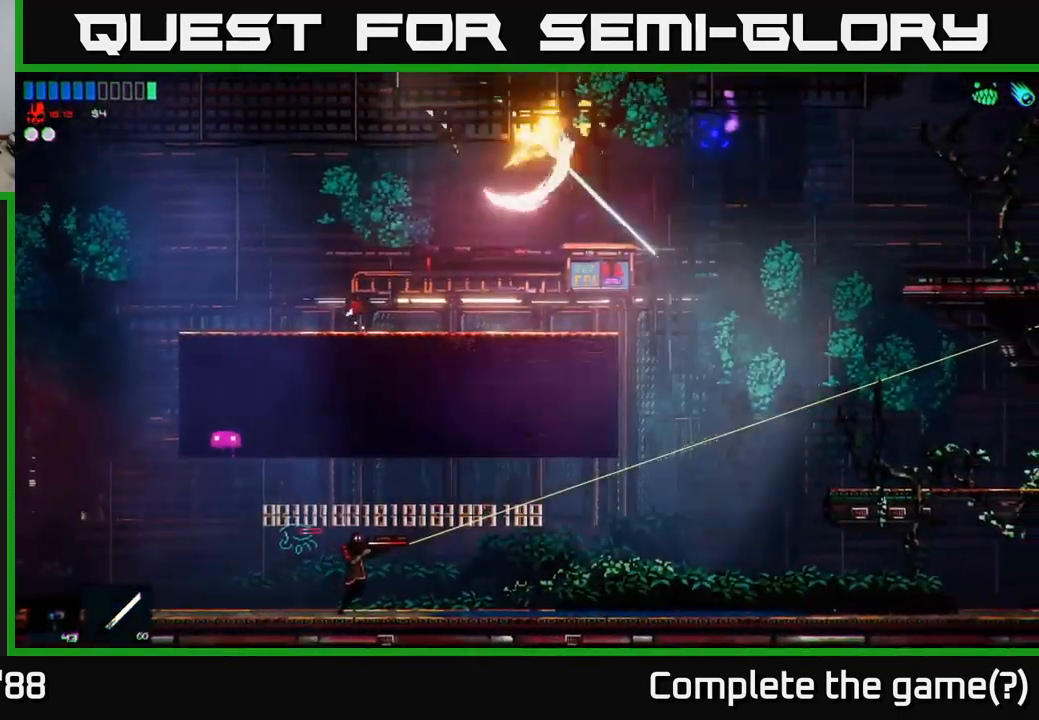
{"buttons": [], "left_stick": "right", "right_stick": "right", "events": [[233, "left_stick", "right"]]}
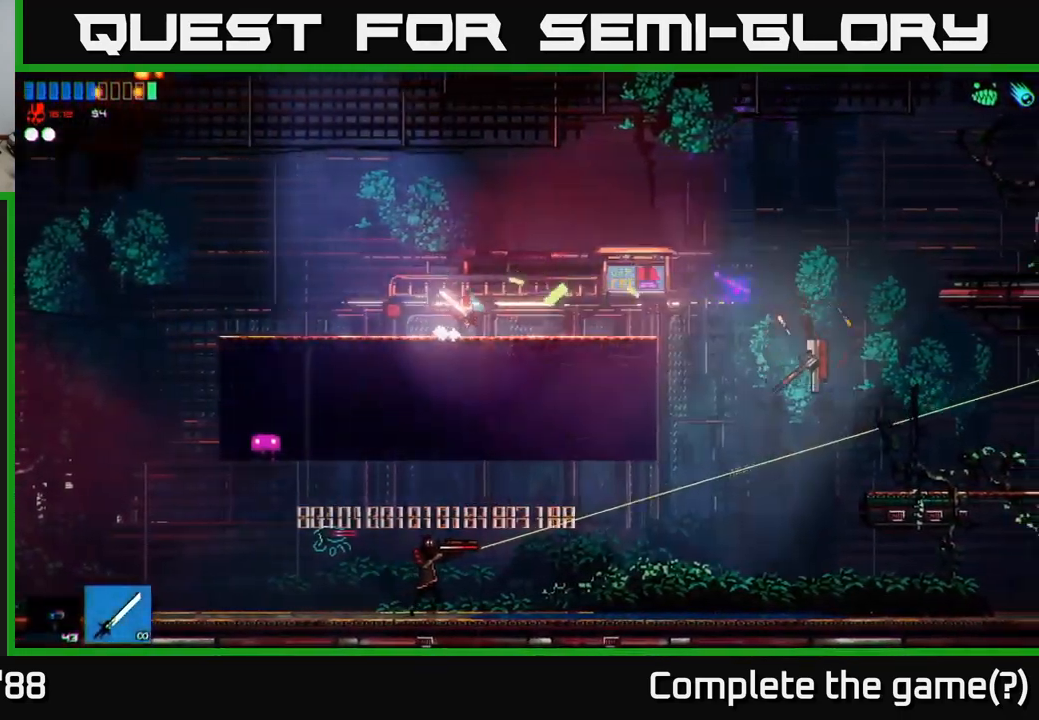
{"buttons": [], "left_stick": "right", "right_stick": "center", "events": [[283, "right_stick", "down"], [433, "right_stick", "center"]]}
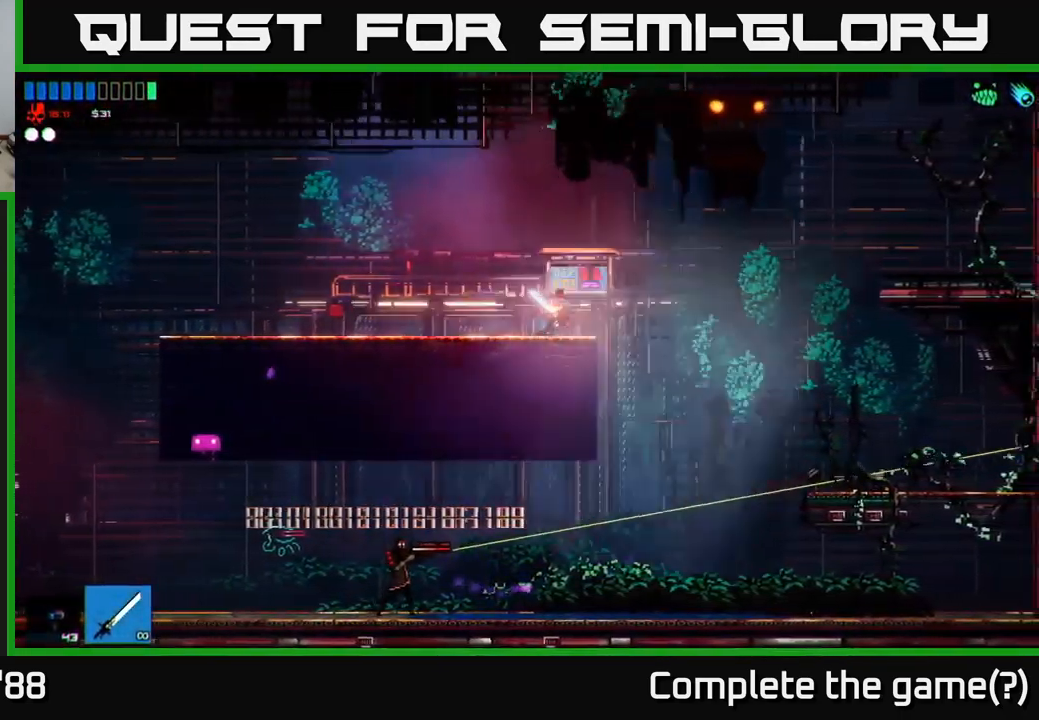
{"buttons": [], "left_stick": "left", "right_stick": "down-left", "events": [[117, "R1", "down"], [200, "R1", "up"], [333, "right_stick", "left"], [383, "left_stick", "center"], [383, "right_stick", "down-left"], [433, "left_stick", "left"]]}
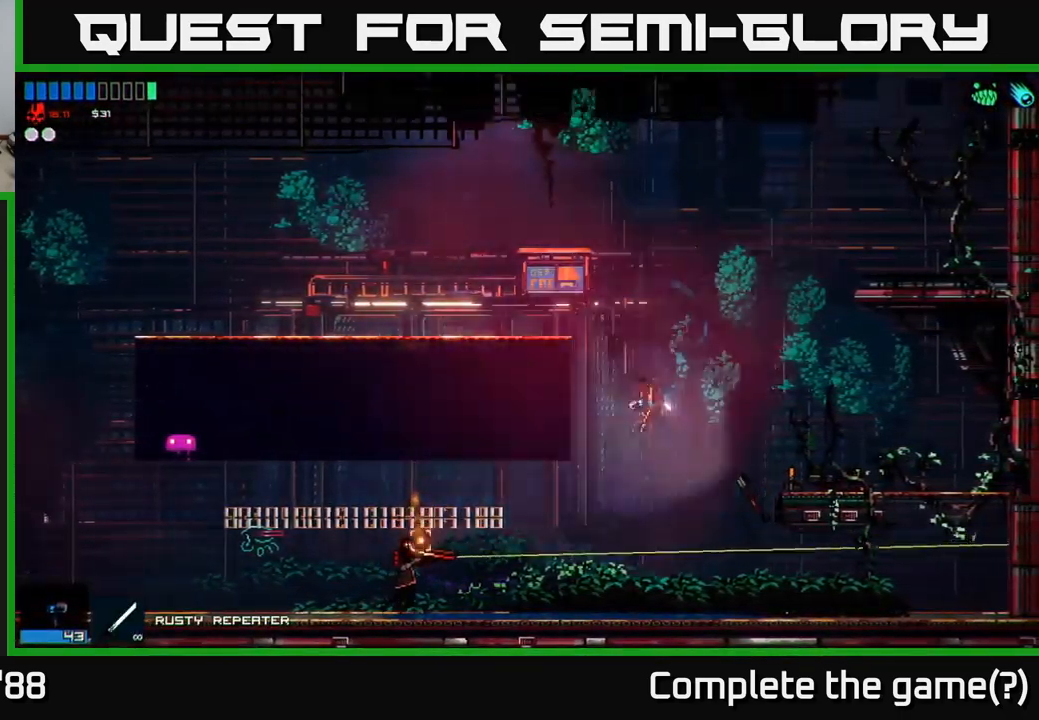
{"buttons": ["R2"], "left_stick": "center", "right_stick": "left", "events": [[67, "right_stick", "left"], [117, "R2", "down"], [267, "R2", "up"], [317, "left_stick", "center"], [400, "R2", "down"]]}
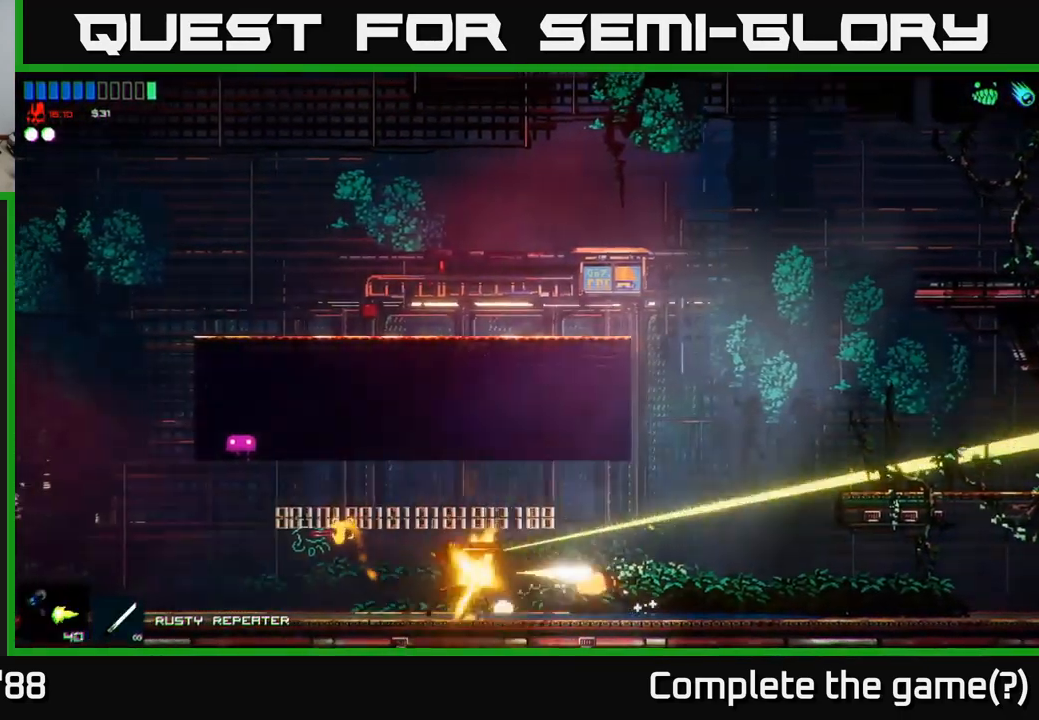
{"buttons": [], "left_stick": "left", "right_stick": "left", "events": [[167, "R2", "up"], [233, "left_stick", "left"]]}
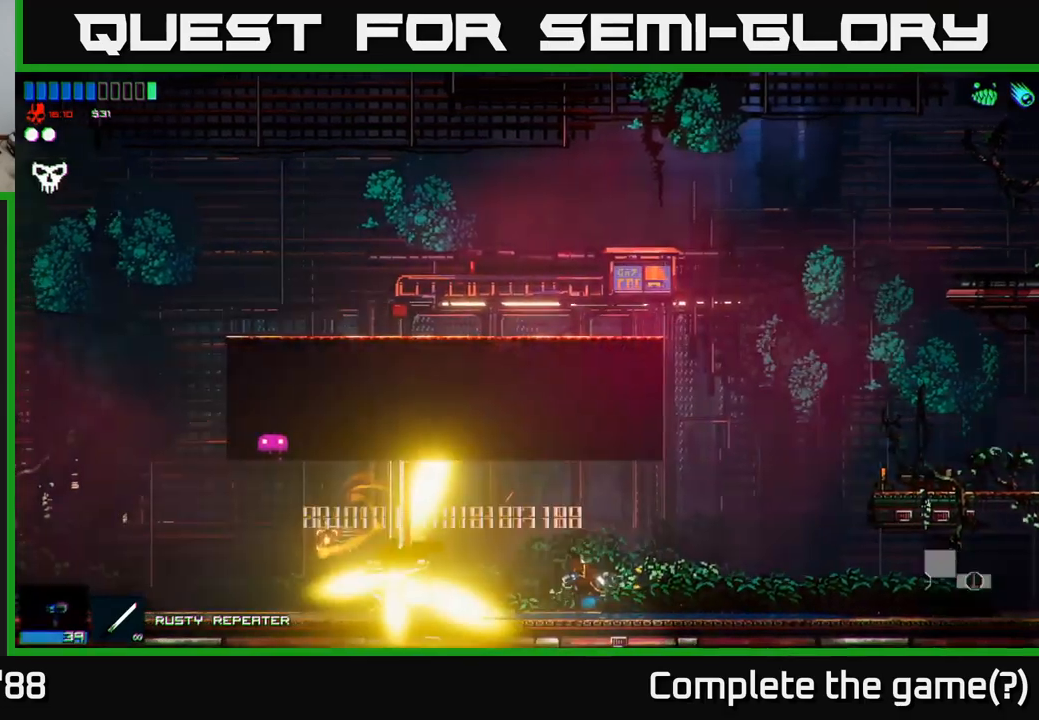
{"buttons": [], "left_stick": "left", "right_stick": "left", "events": []}
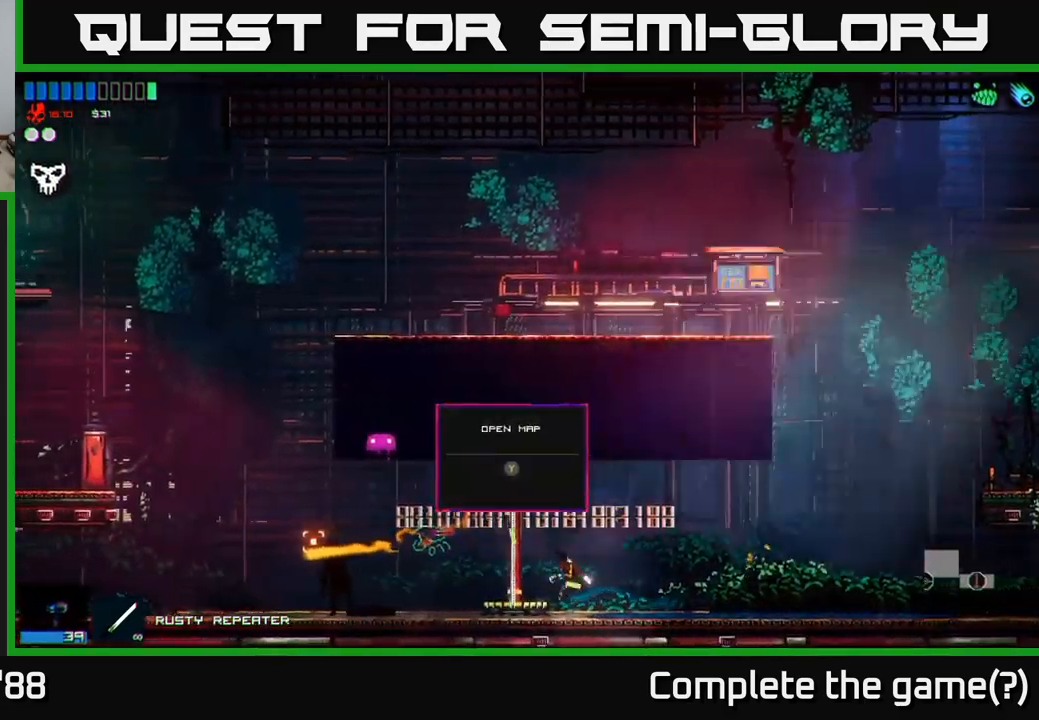
{"buttons": [], "left_stick": "left", "right_stick": "left", "events": []}
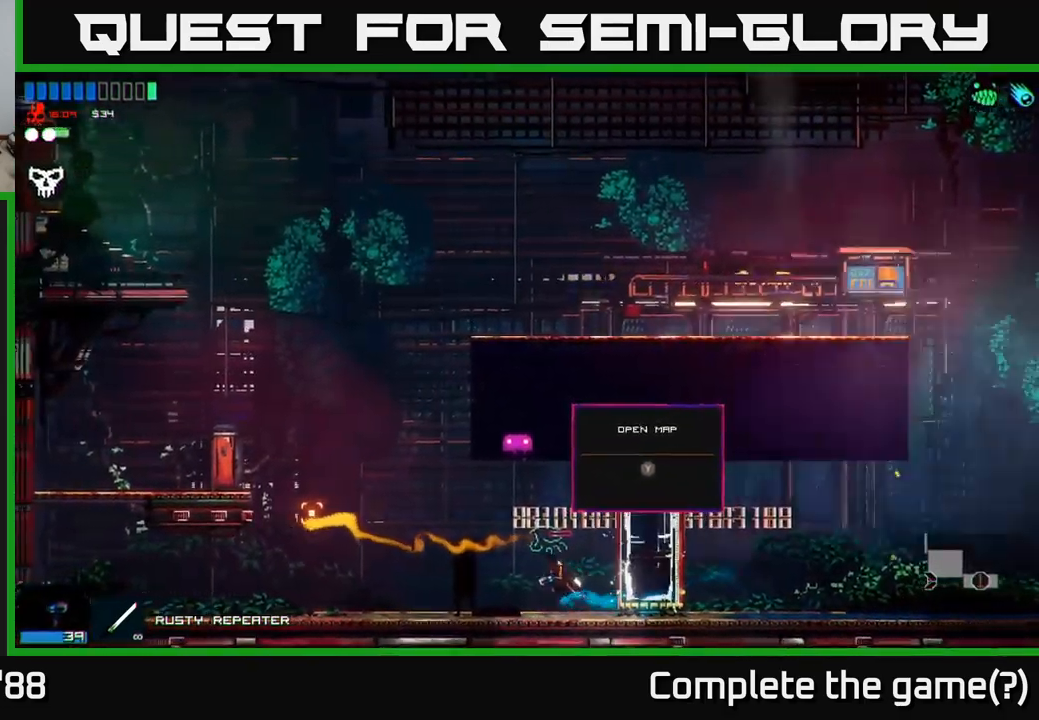
{"buttons": [], "left_stick": "right", "right_stick": "center", "events": [[17, "left_stick", "right"], [150, "right_stick", "center"]]}
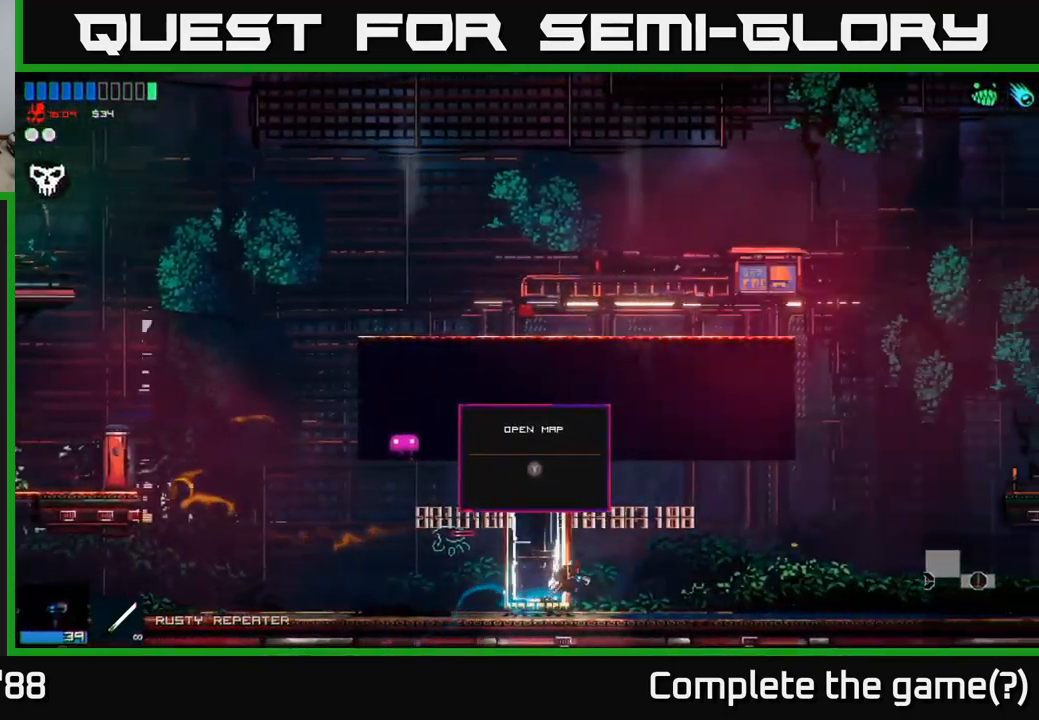
{"buttons": [], "left_stick": "center", "right_stick": "center", "events": [[17, "left_stick", "center"], [117, "left_stick", "left"], [200, "Y", "down"], [284, "Y", "up"], [284, "left_stick", "center"]]}
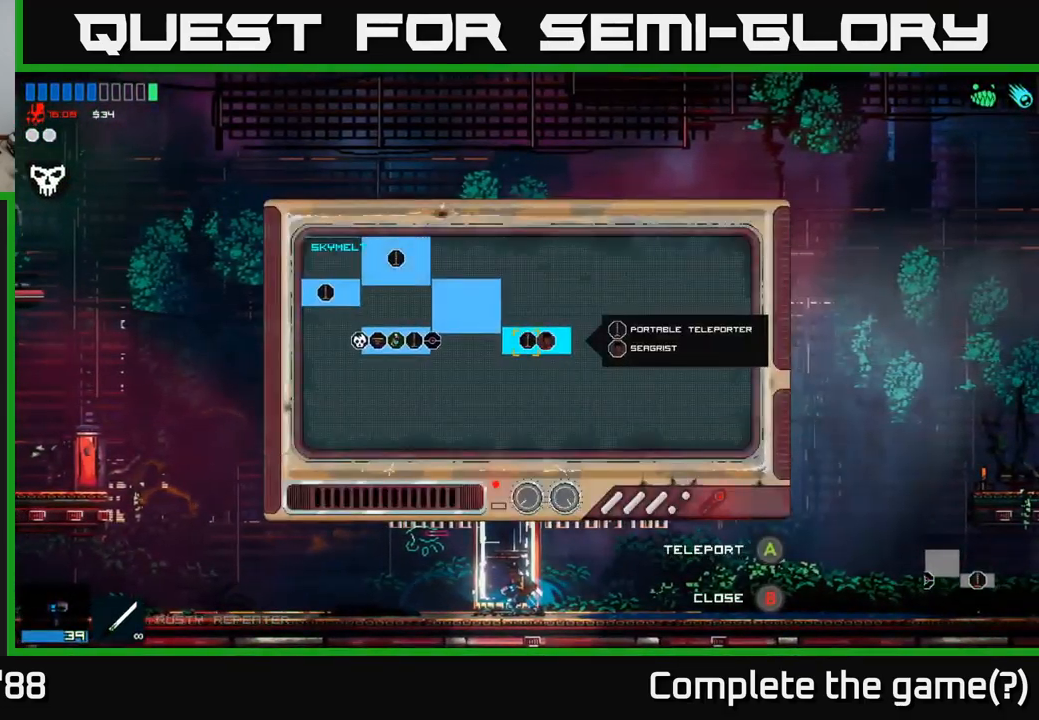
{"buttons": [], "left_stick": "up-left", "right_stick": "center", "events": [[184, "left_stick", "up-right"], [300, "left_stick", "up-left"]]}
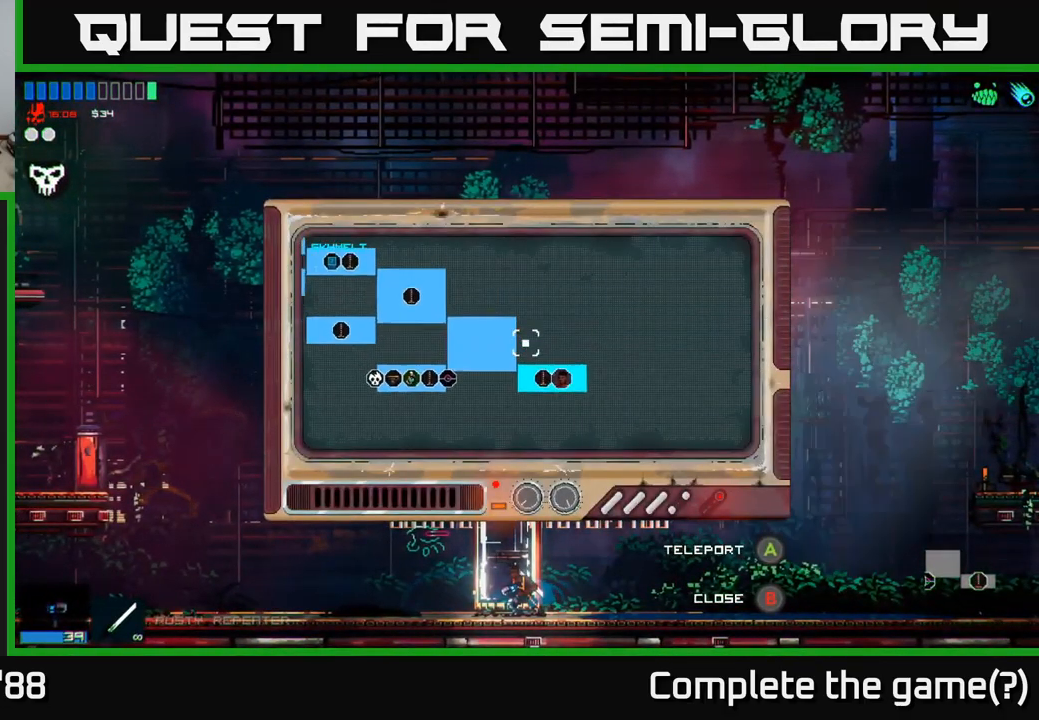
{"buttons": [], "left_stick": "up-left", "right_stick": "center", "events": []}
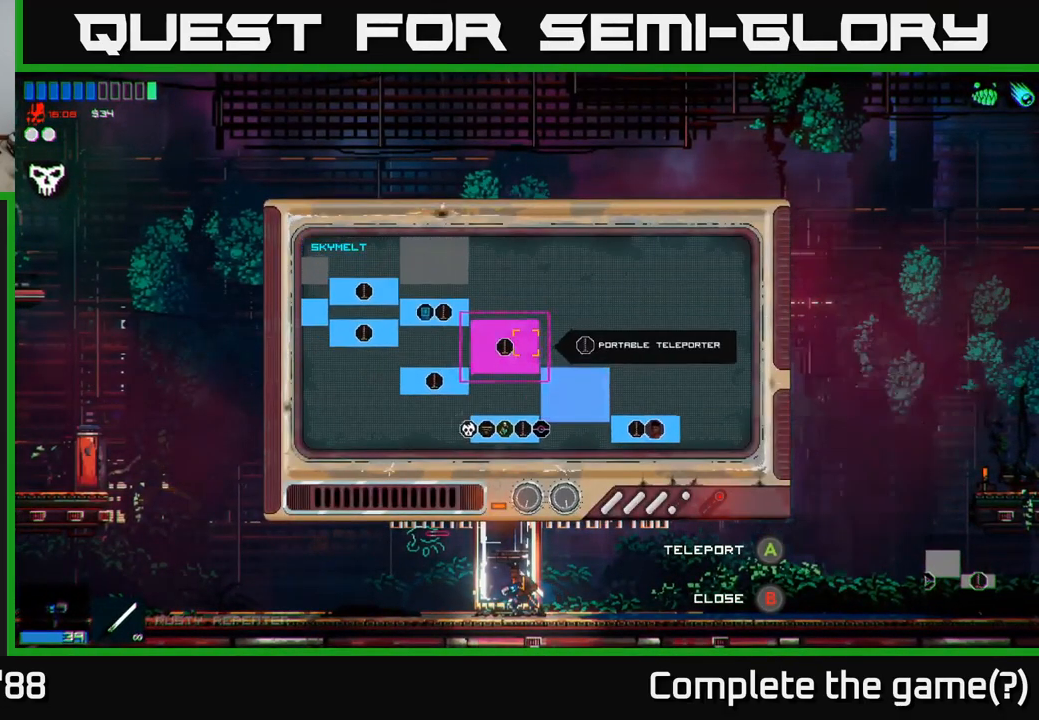
{"buttons": [], "left_stick": "left", "right_stick": "center", "events": [[150, "left_stick", "left"]]}
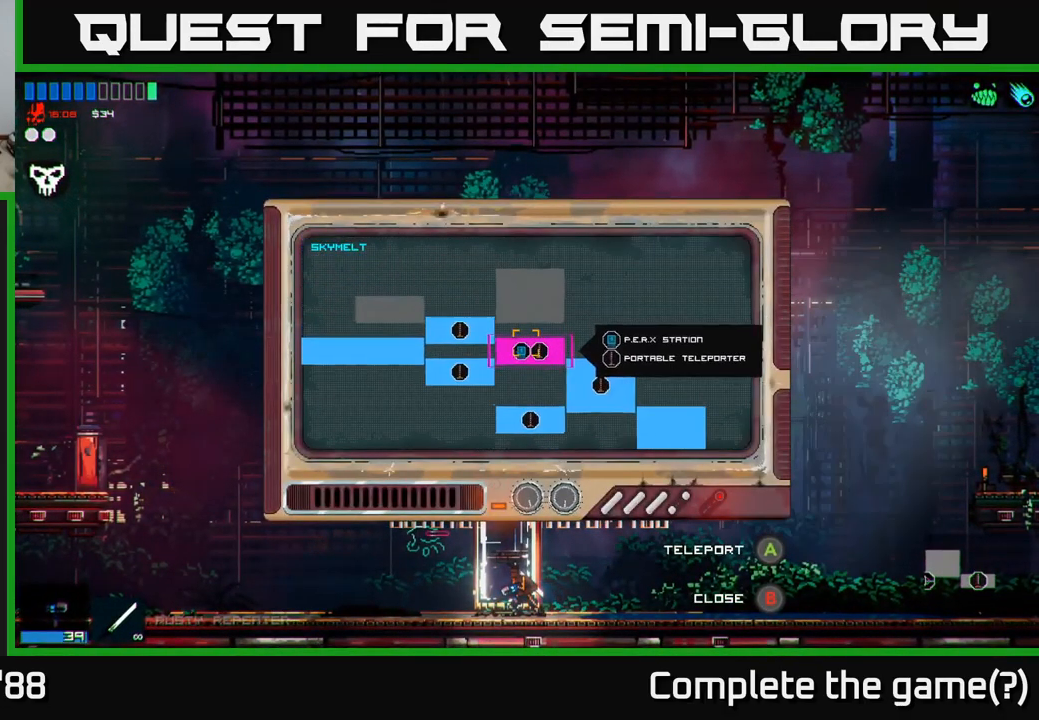
{"buttons": [], "left_stick": "left", "right_stick": "center", "events": [[184, "left_stick", "center"], [500, "left_stick", "left"]]}
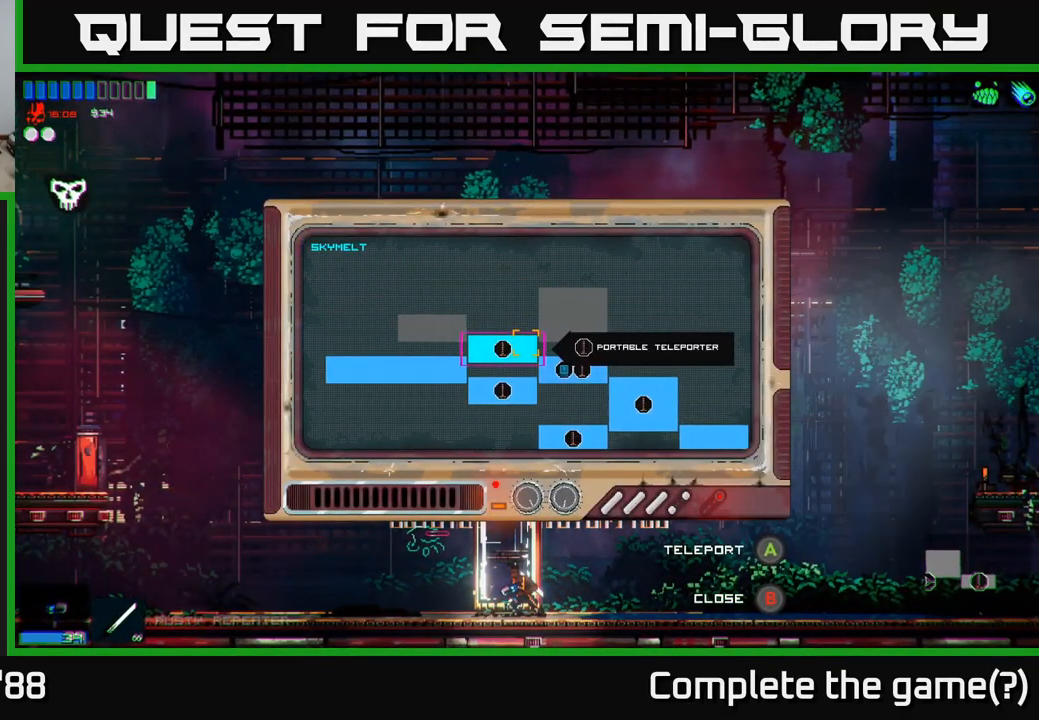
{"buttons": [], "left_stick": "center", "right_stick": "center", "events": [[250, "left_stick", "center"], [284, "A", "down"], [384, "A", "up"]]}
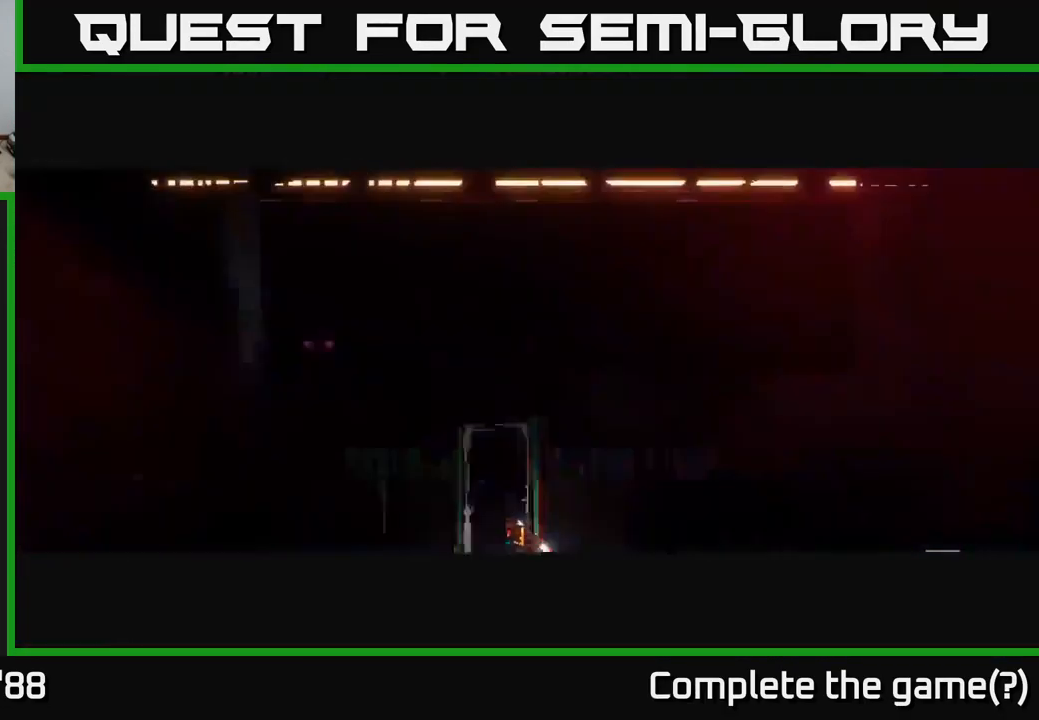
{"buttons": [], "left_stick": "center", "right_stick": "center", "events": []}
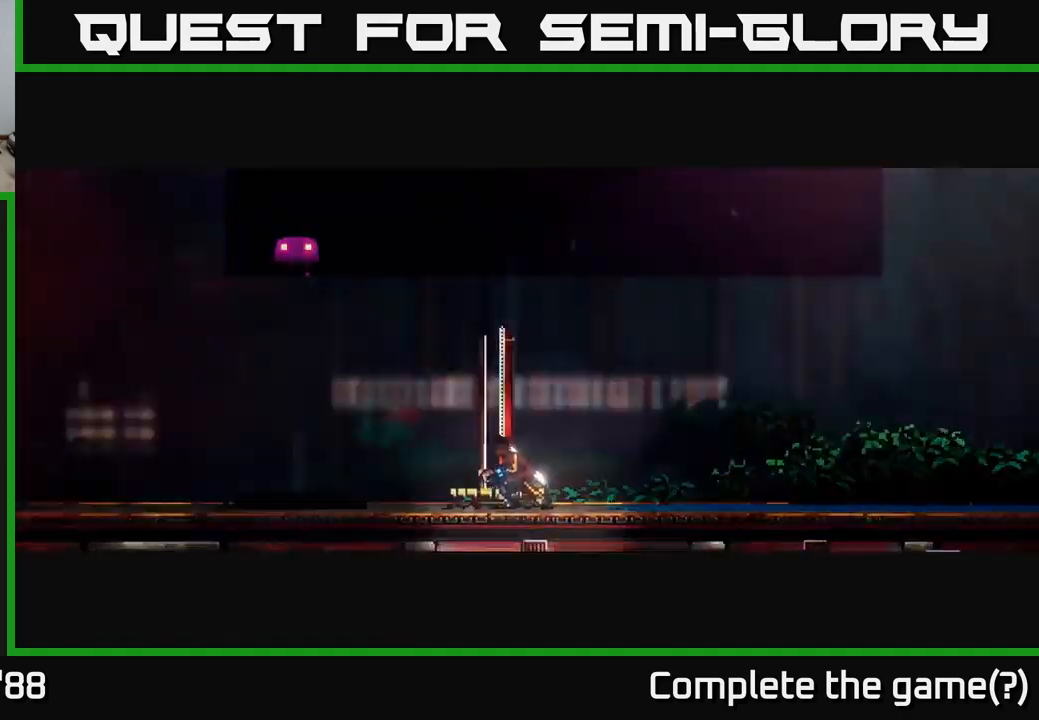
{"buttons": [], "left_stick": "center", "right_stick": "center", "events": []}
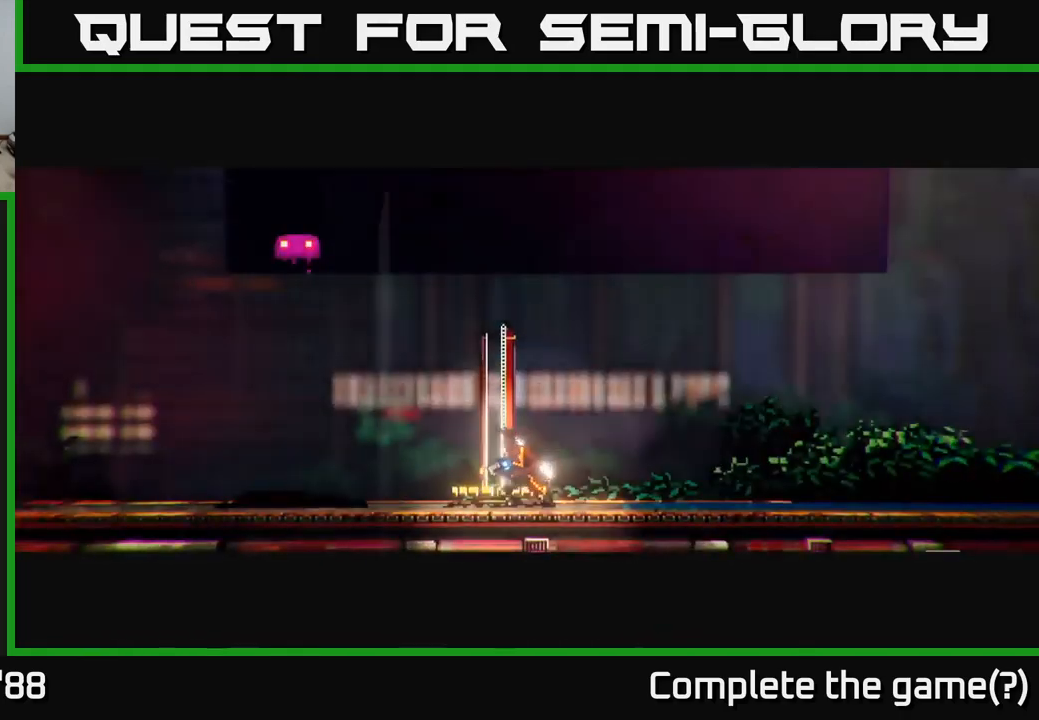
{"buttons": [], "left_stick": "center", "right_stick": "center", "events": []}
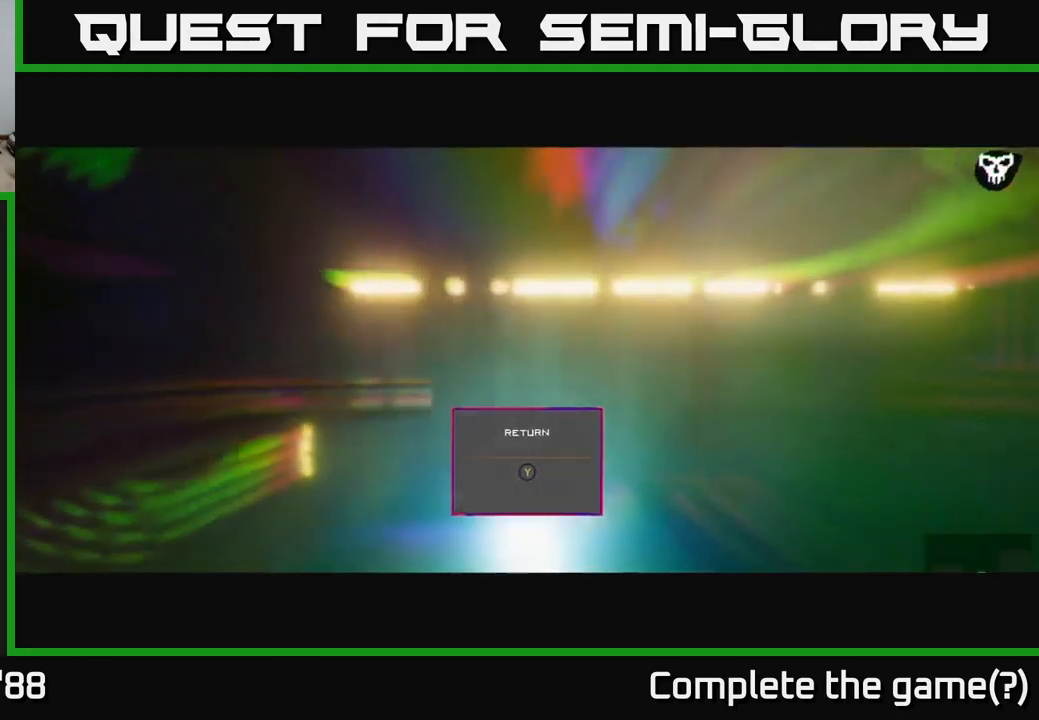
{"buttons": [], "left_stick": "right", "right_stick": "center", "events": [[500, "left_stick", "right"]]}
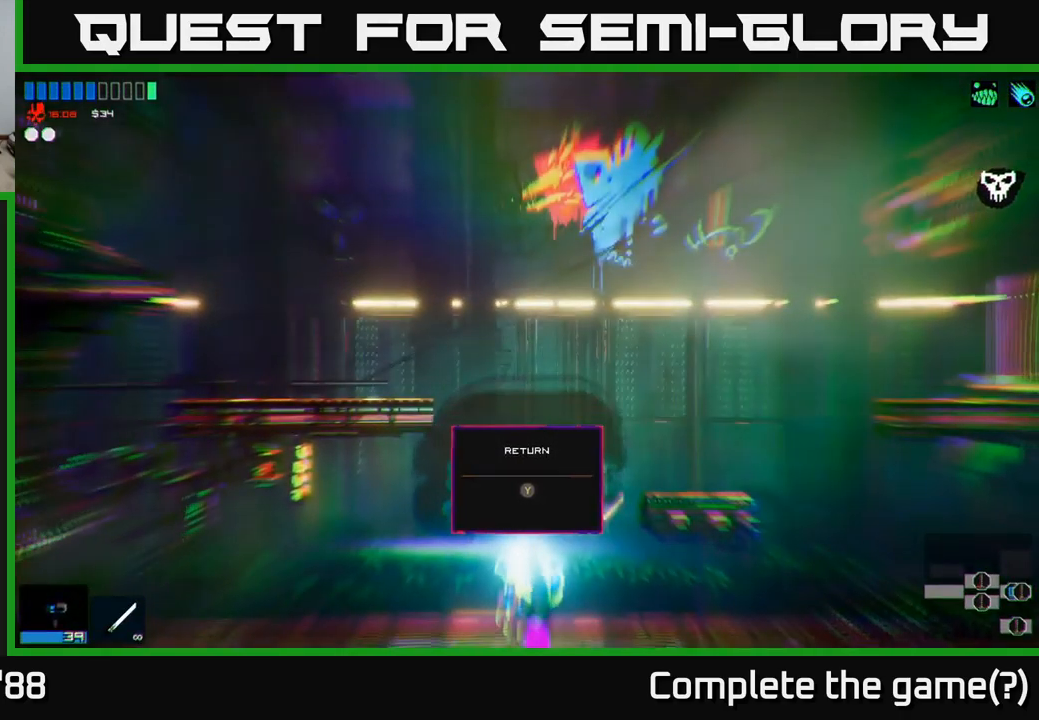
{"buttons": ["A"], "left_stick": "left", "right_stick": "up", "events": [[133, "left_stick", "left"], [316, "A", "down"], [316, "right_stick", "up"]]}
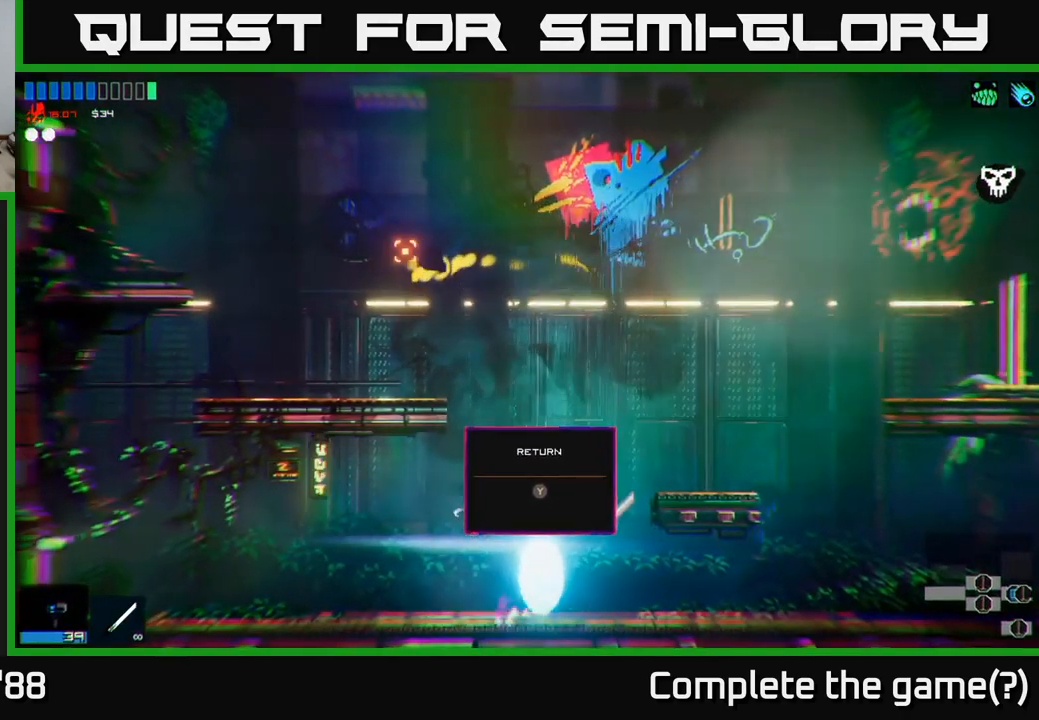
{"buttons": [], "left_stick": "right", "right_stick": "left", "events": [[33, "A", "up"], [66, "left_stick", "up"], [200, "A", "down"], [300, "left_stick", "left"], [316, "right_stick", "left"], [333, "A", "up"], [466, "left_stick", "right"]]}
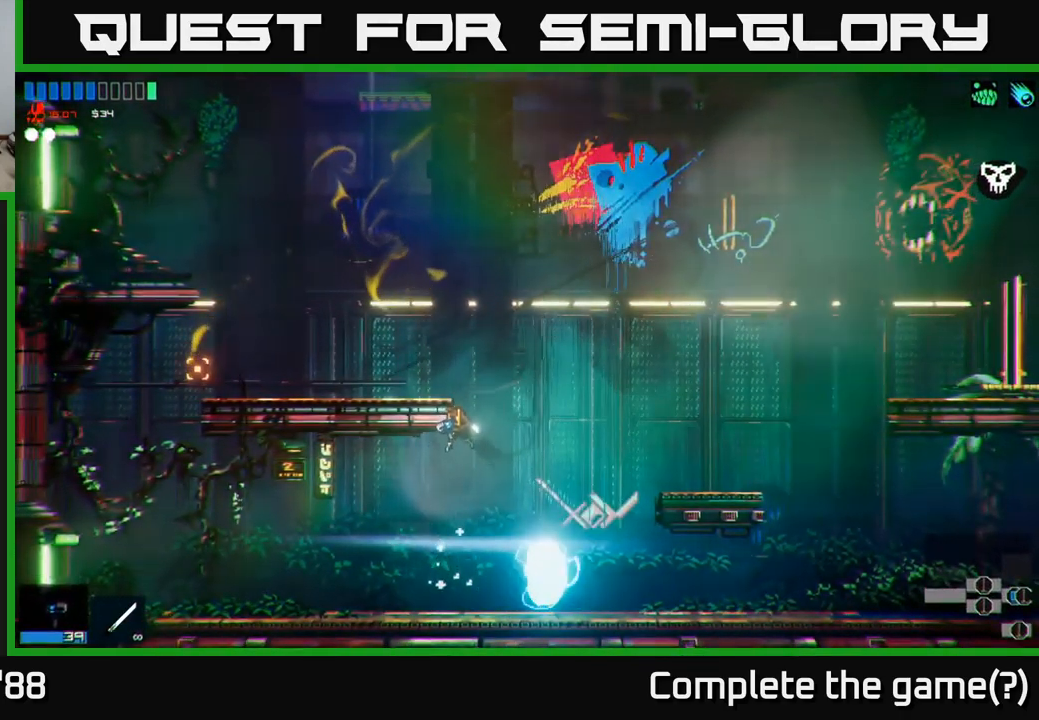
{"buttons": ["A"], "left_stick": "center", "right_stick": "up-left", "events": [[183, "right_stick", "up-left"], [333, "left_stick", "center"], [433, "A", "down"]]}
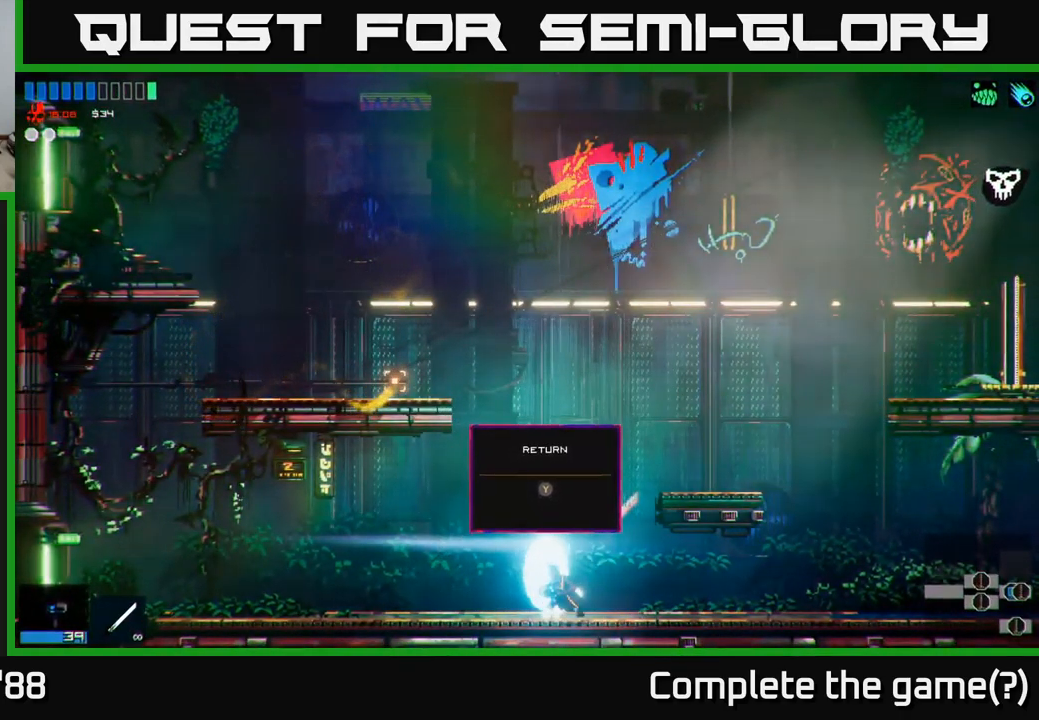
{"buttons": [], "left_stick": "left", "right_stick": "up-left", "events": [[150, "A", "up"], [200, "left_stick", "left"], [216, "A", "down"], [383, "A", "up"]]}
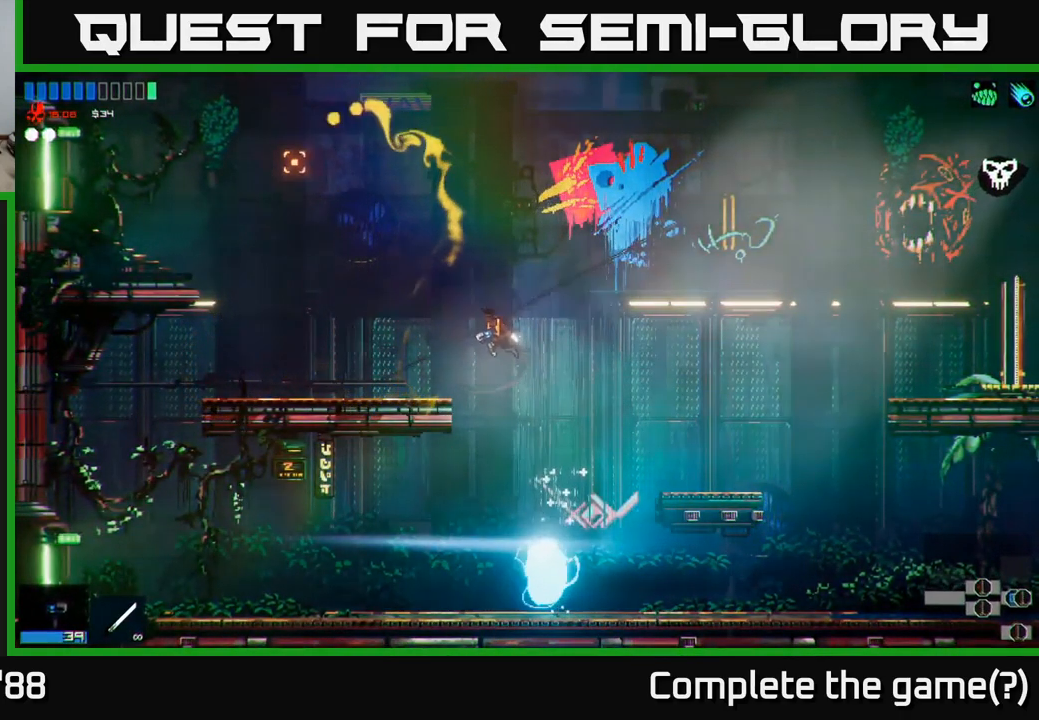
{"buttons": ["A"], "left_stick": "left", "right_stick": "up-left", "events": [[433, "A", "down"]]}
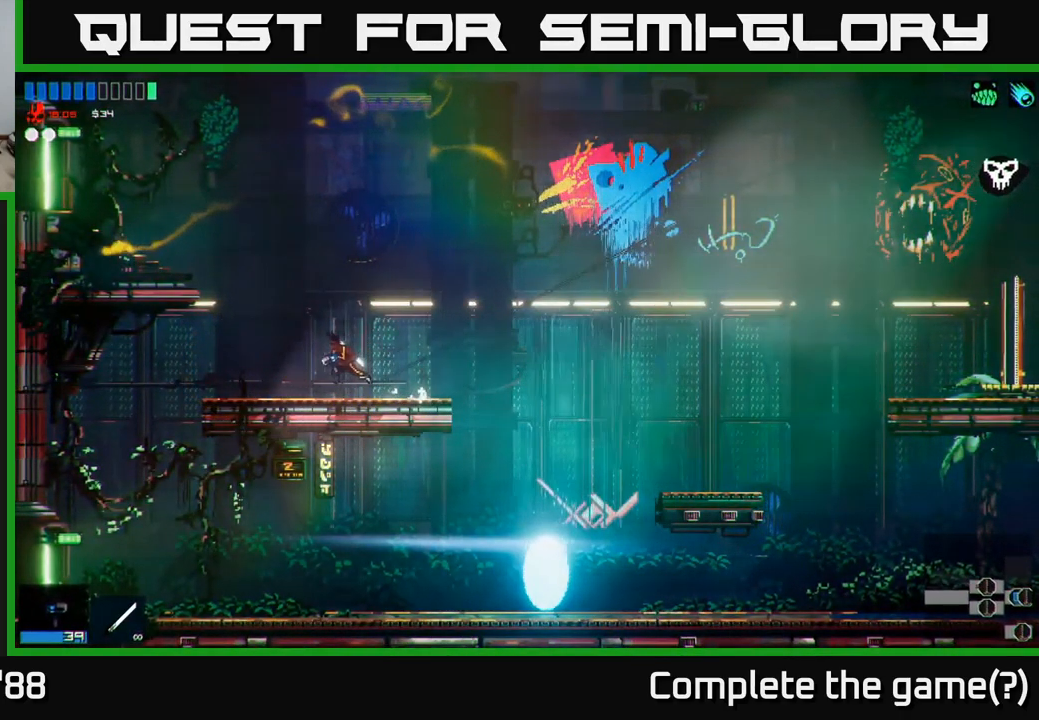
{"buttons": [], "left_stick": "left", "right_stick": "left", "events": [[100, "A", "up"], [216, "A", "down"], [283, "right_stick", "left"], [300, "A", "up"]]}
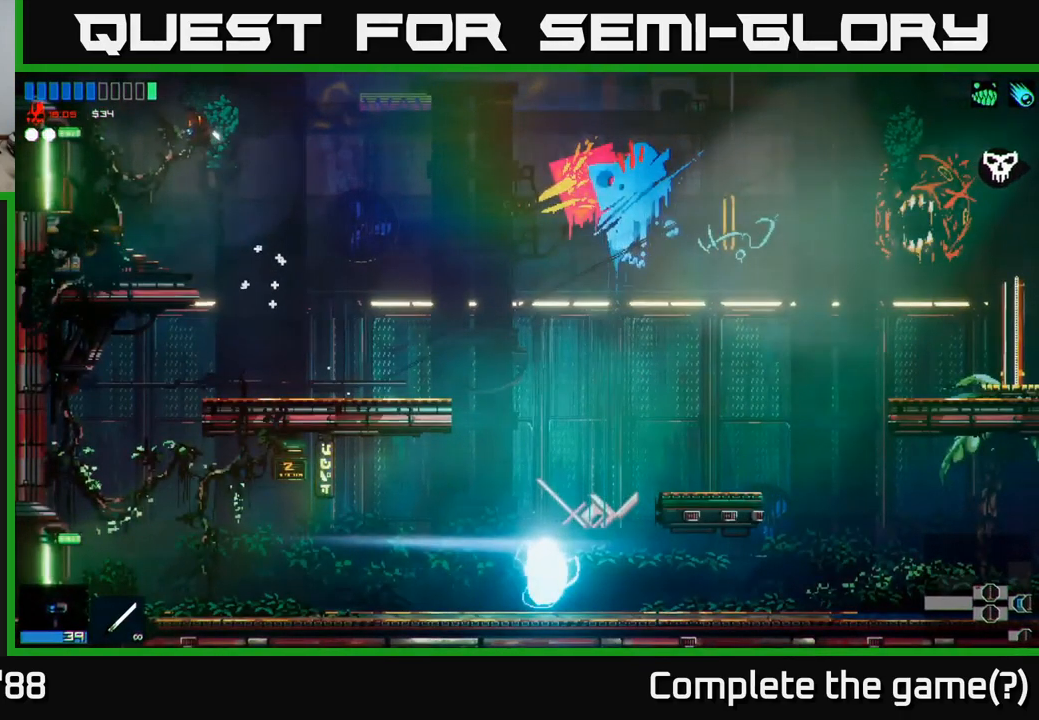
{"buttons": [], "left_stick": "left", "right_stick": "left", "events": []}
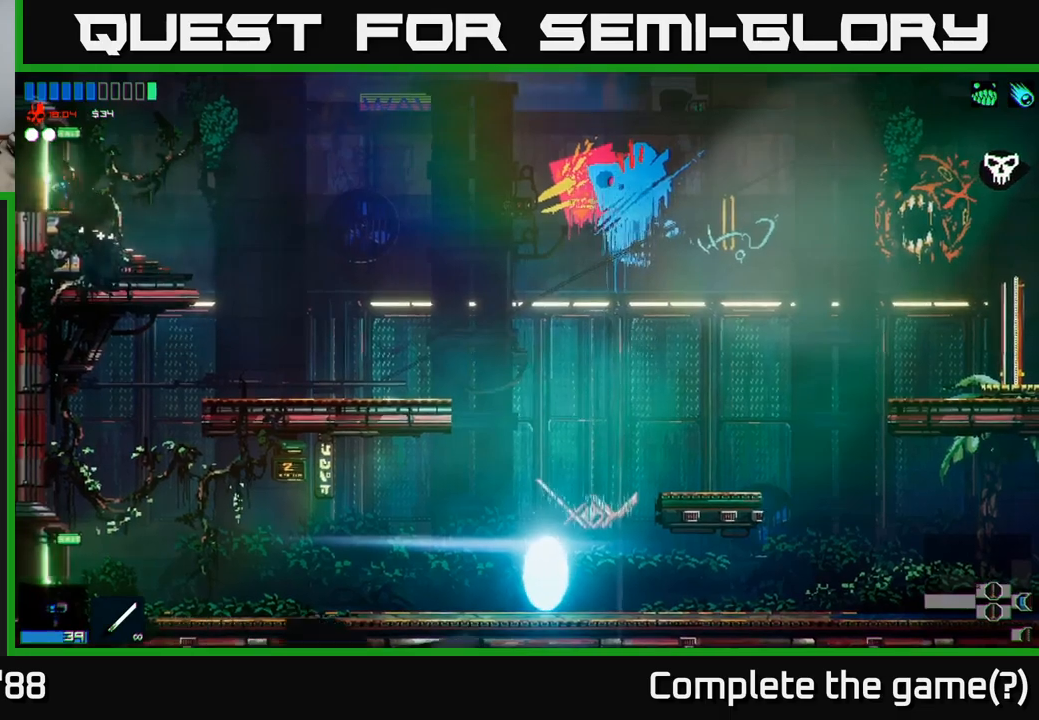
{"buttons": [], "left_stick": "left", "right_stick": "left", "events": []}
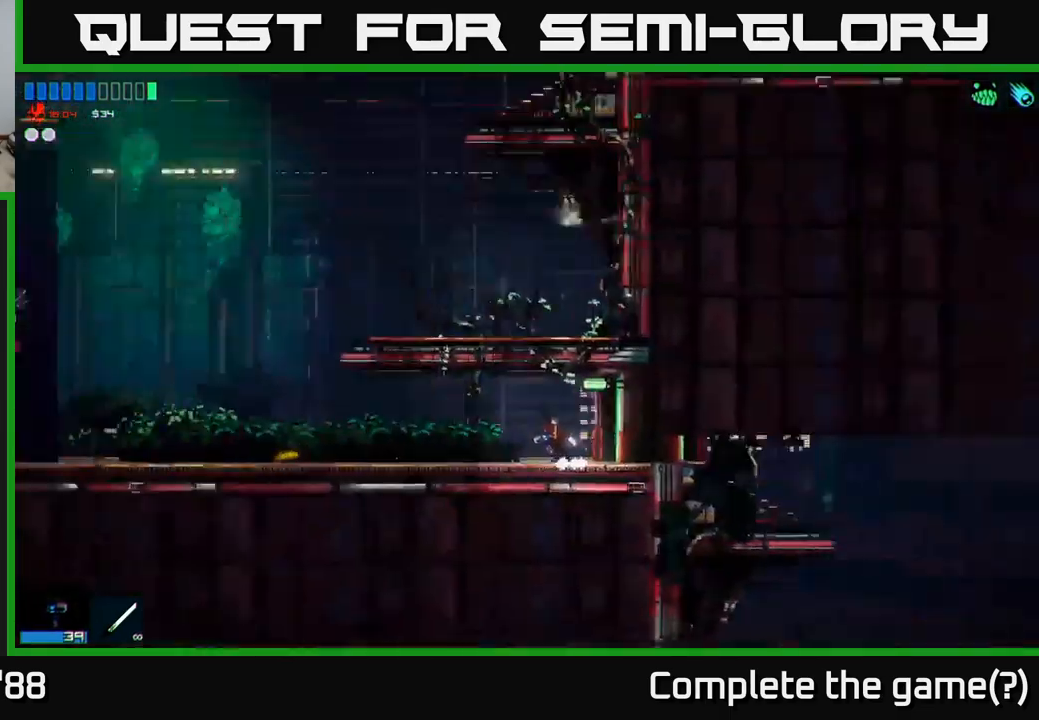
{"buttons": [], "left_stick": "left", "right_stick": "up-left", "events": [[300, "right_stick", "up-left"]]}
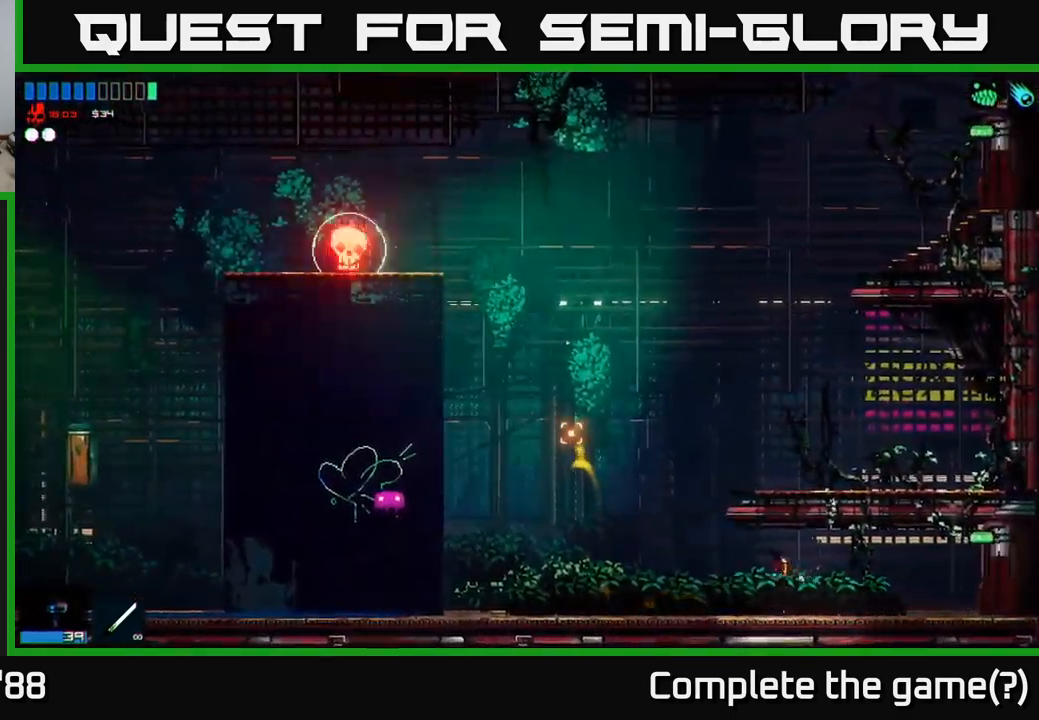
{"buttons": ["A"], "left_stick": "right", "right_stick": "up-left", "events": [[267, "A", "down"], [417, "A", "up"], [467, "left_stick", "right"], [500, "A", "down"]]}
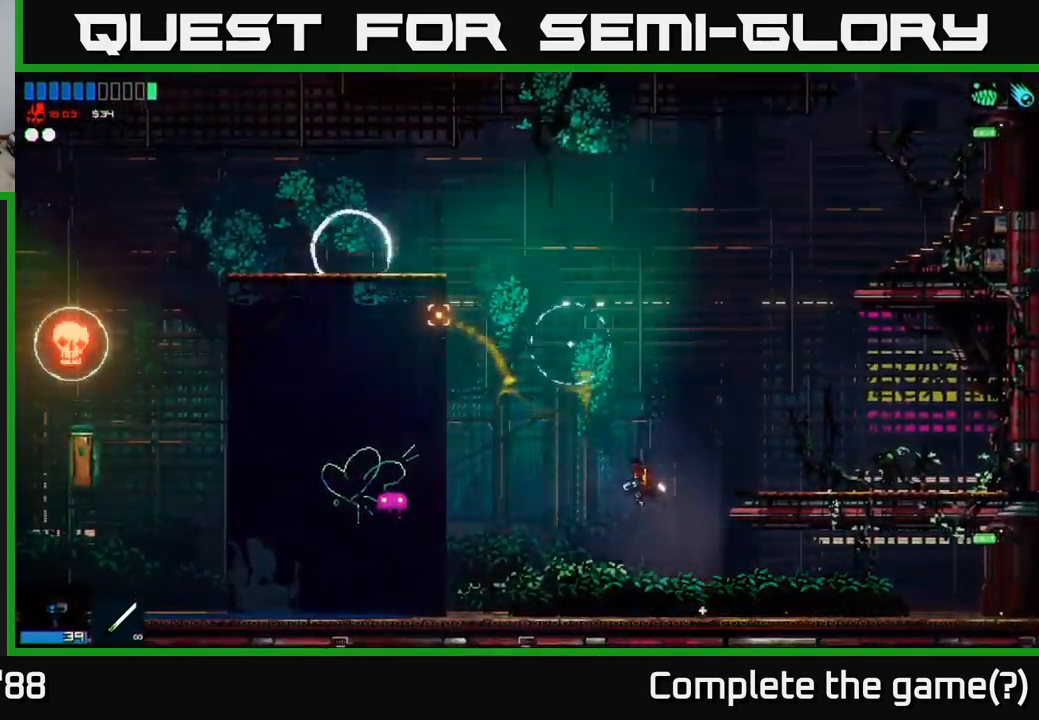
{"buttons": ["R2"], "left_stick": "center", "right_stick": "left", "events": [[17, "R2", "down"], [117, "A", "up"], [200, "right_stick", "left"], [450, "left_stick", "center"]]}